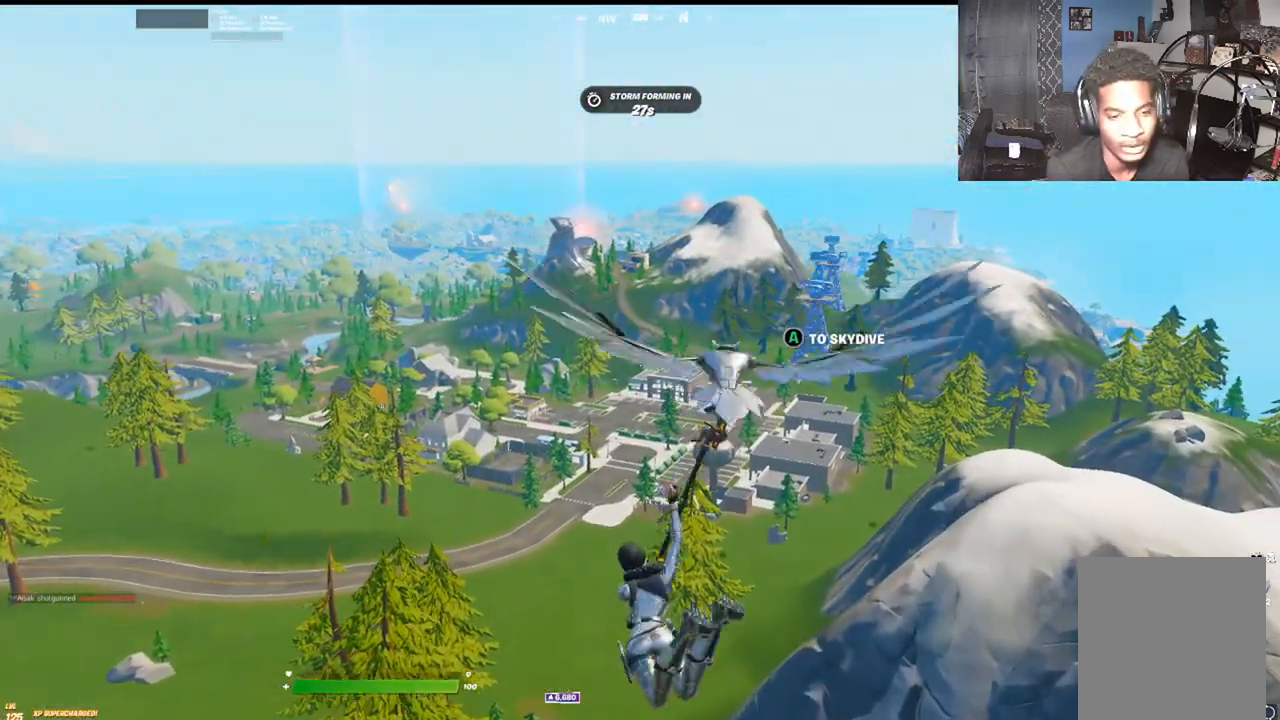
Gameplay with a controller (Xbox layout); each line is a JSON object with the inputs held at the frame after it. "events" lists button and stick changes between this image and that frame as [ms after this image, input, new state], when the widget could be followed in between.
{"buttons": [], "left_stick": "up", "right_stick": "center", "events": []}
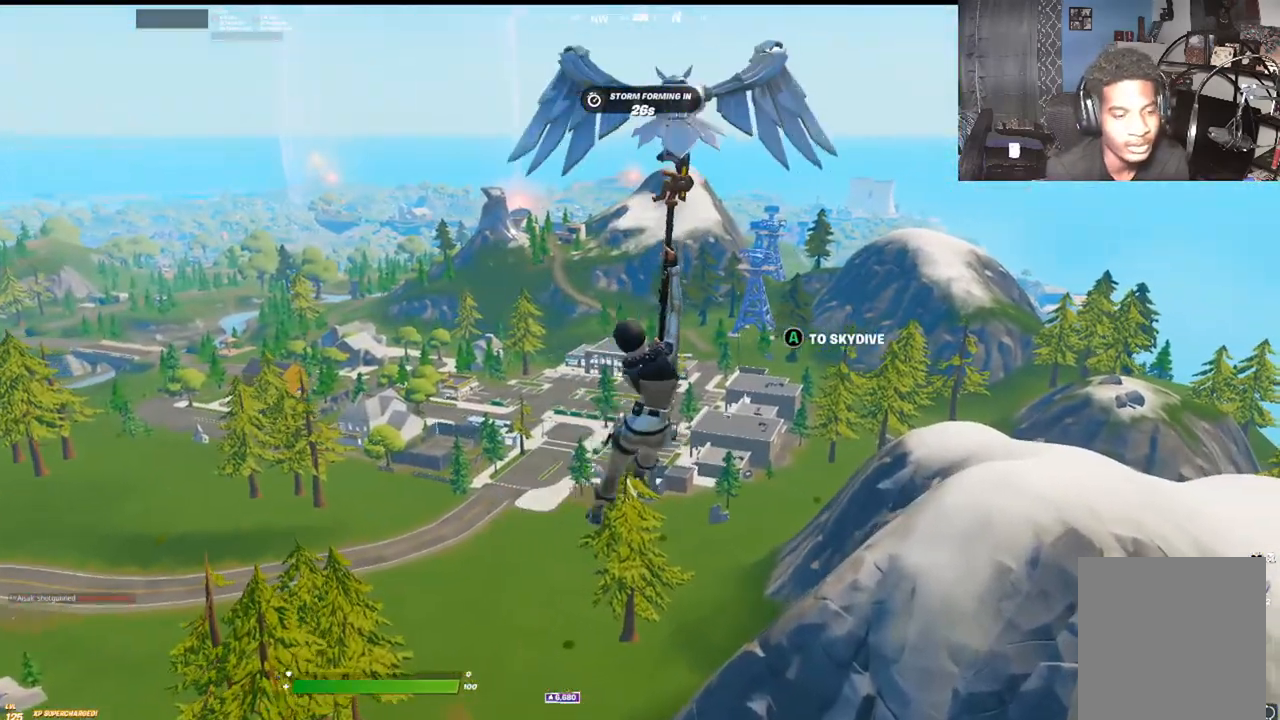
{"buttons": [], "left_stick": "up", "right_stick": "center", "events": []}
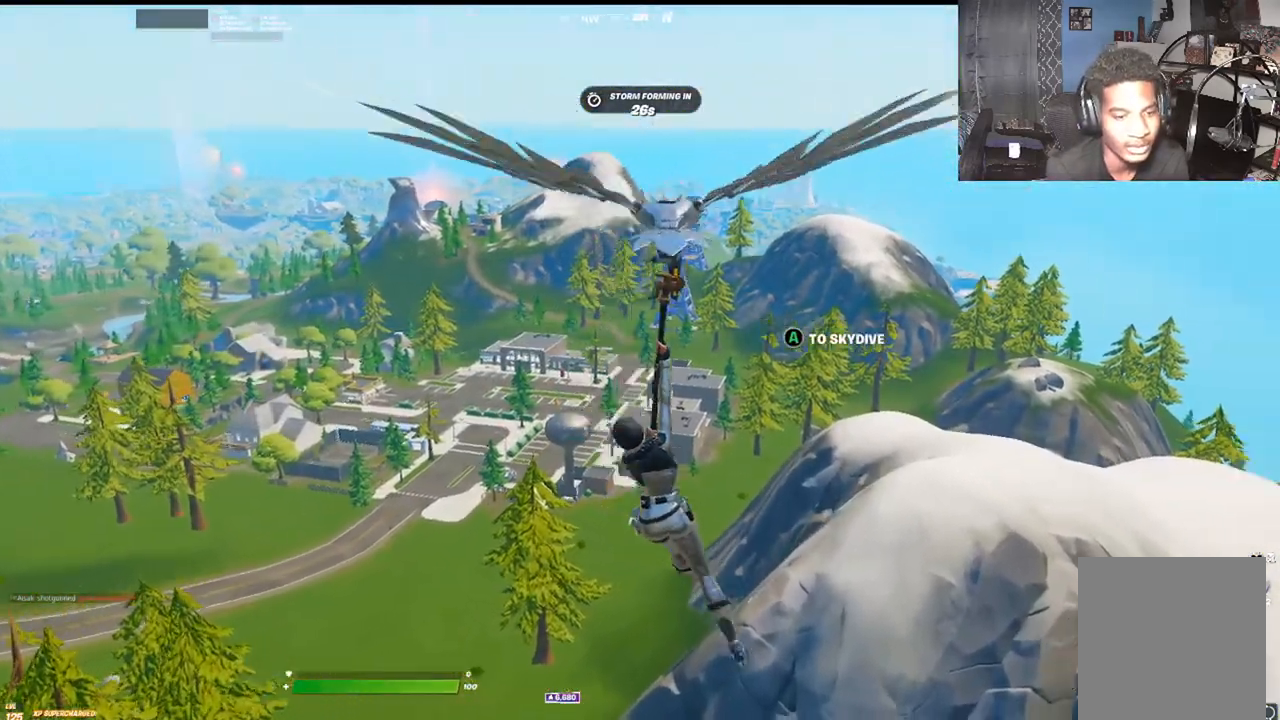
{"buttons": [], "left_stick": "up", "right_stick": "center", "events": []}
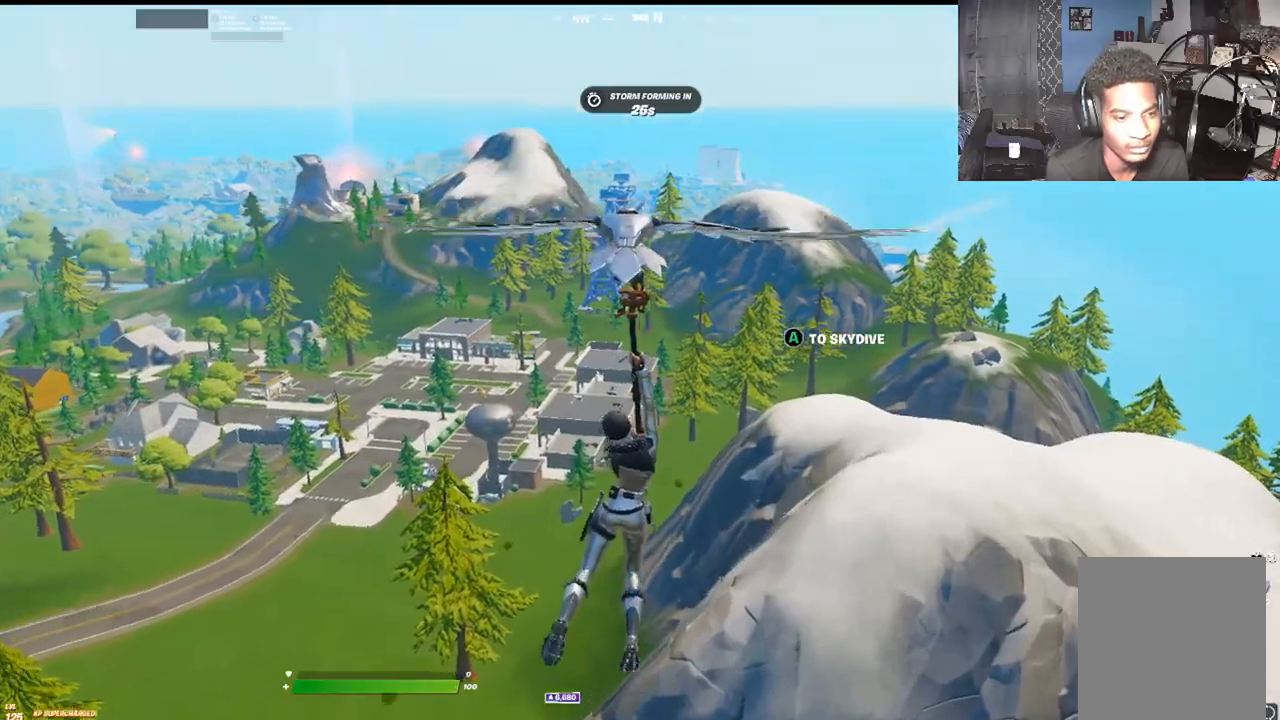
{"buttons": ["A"], "left_stick": "up", "right_stick": "center", "events": [[500, "A", "down"]]}
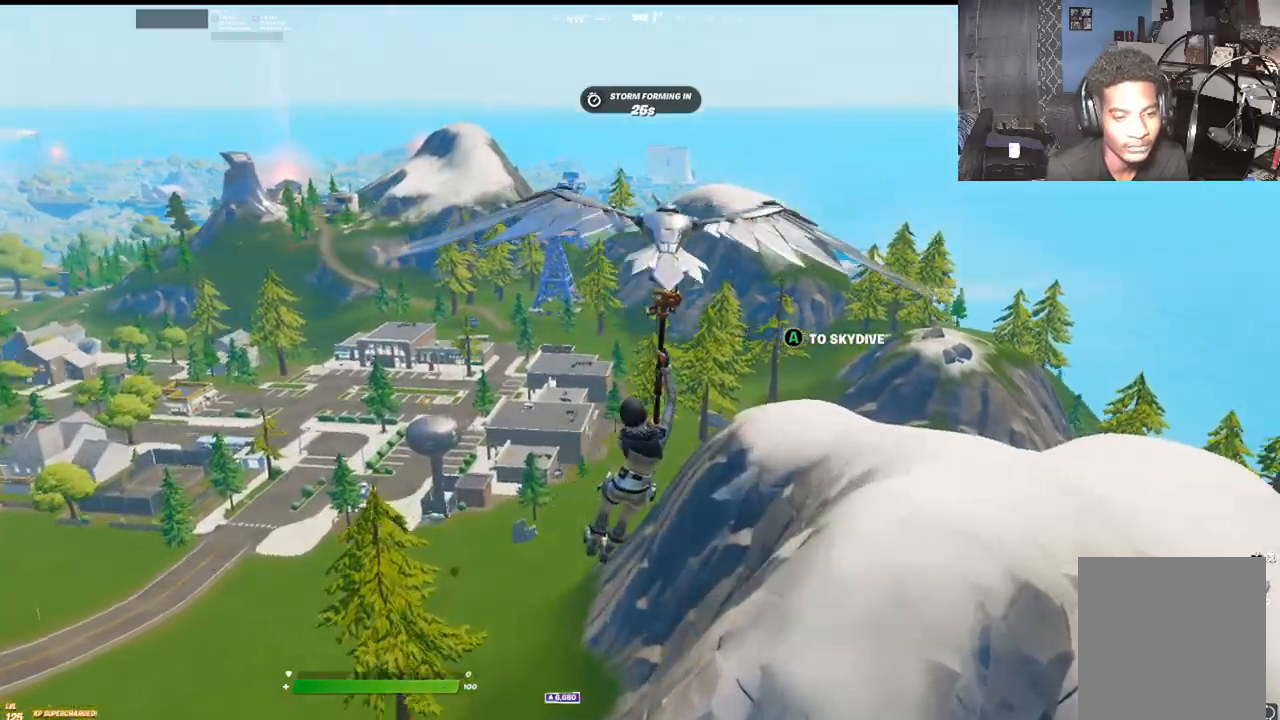
{"buttons": [], "left_stick": "up", "right_stick": "center", "events": [[167, "A", "up"]]}
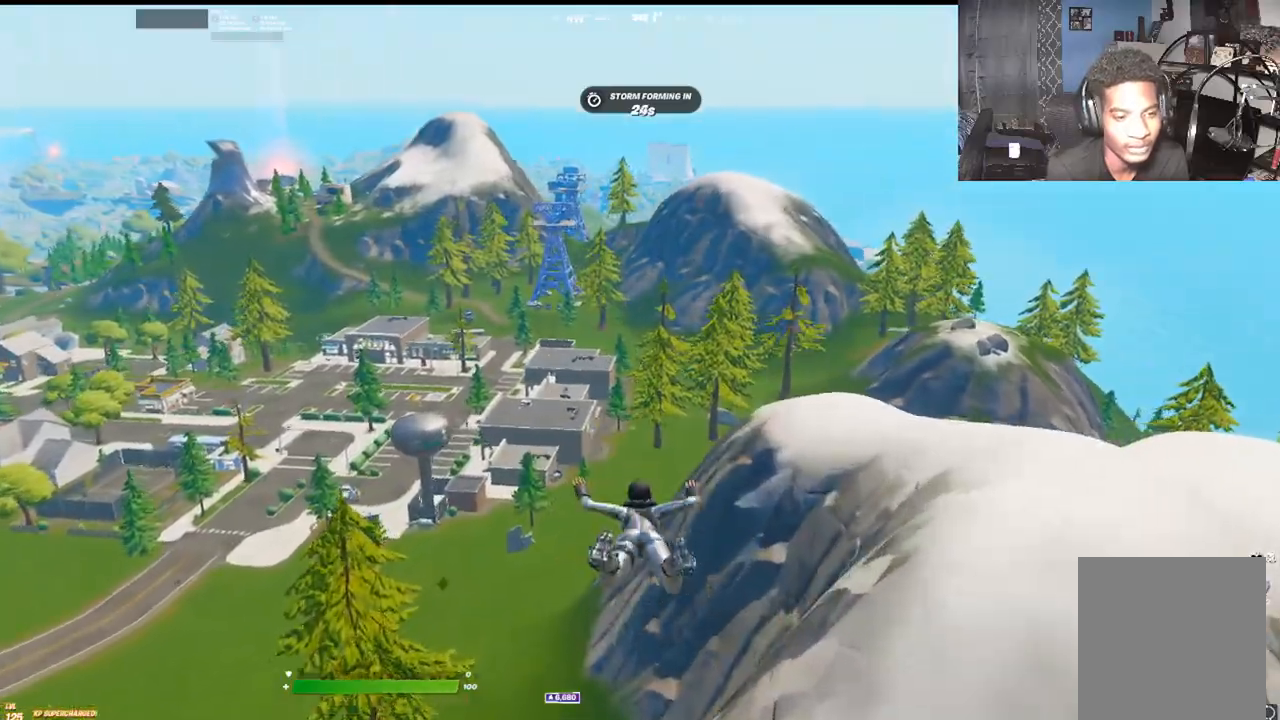
{"buttons": [], "left_stick": "up", "right_stick": "center", "events": []}
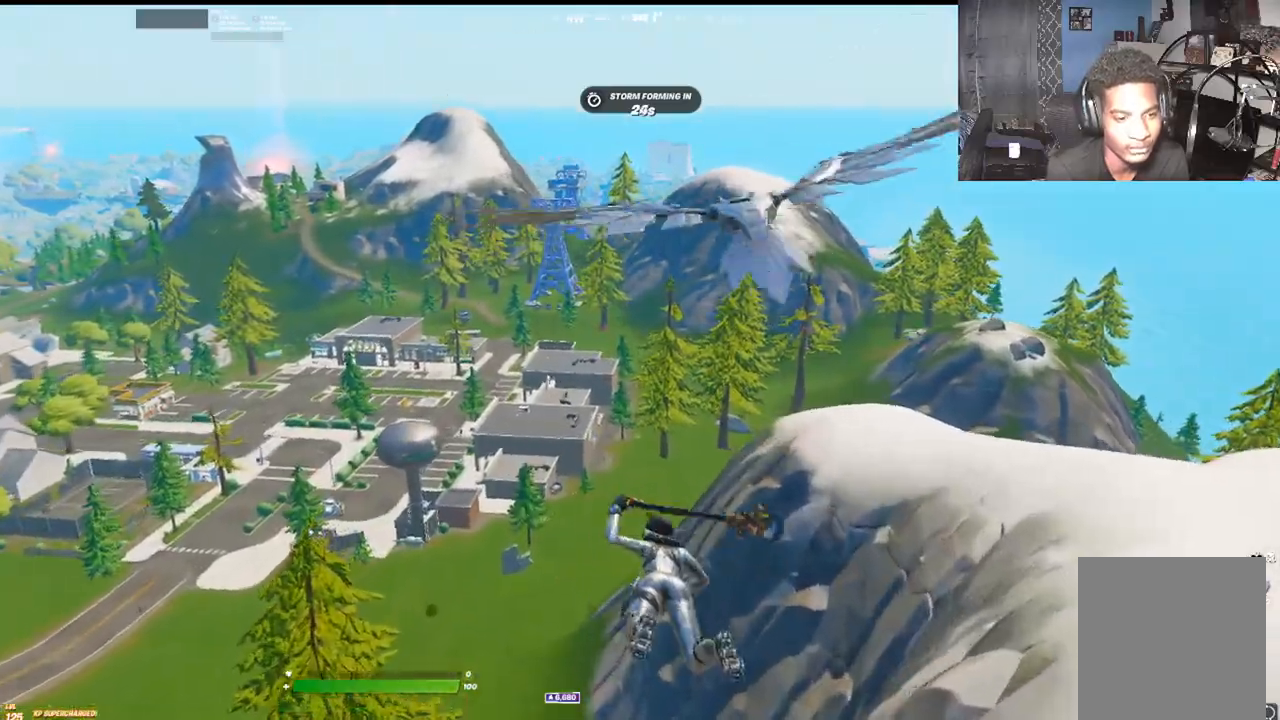
{"buttons": [], "left_stick": "up", "right_stick": "center", "events": []}
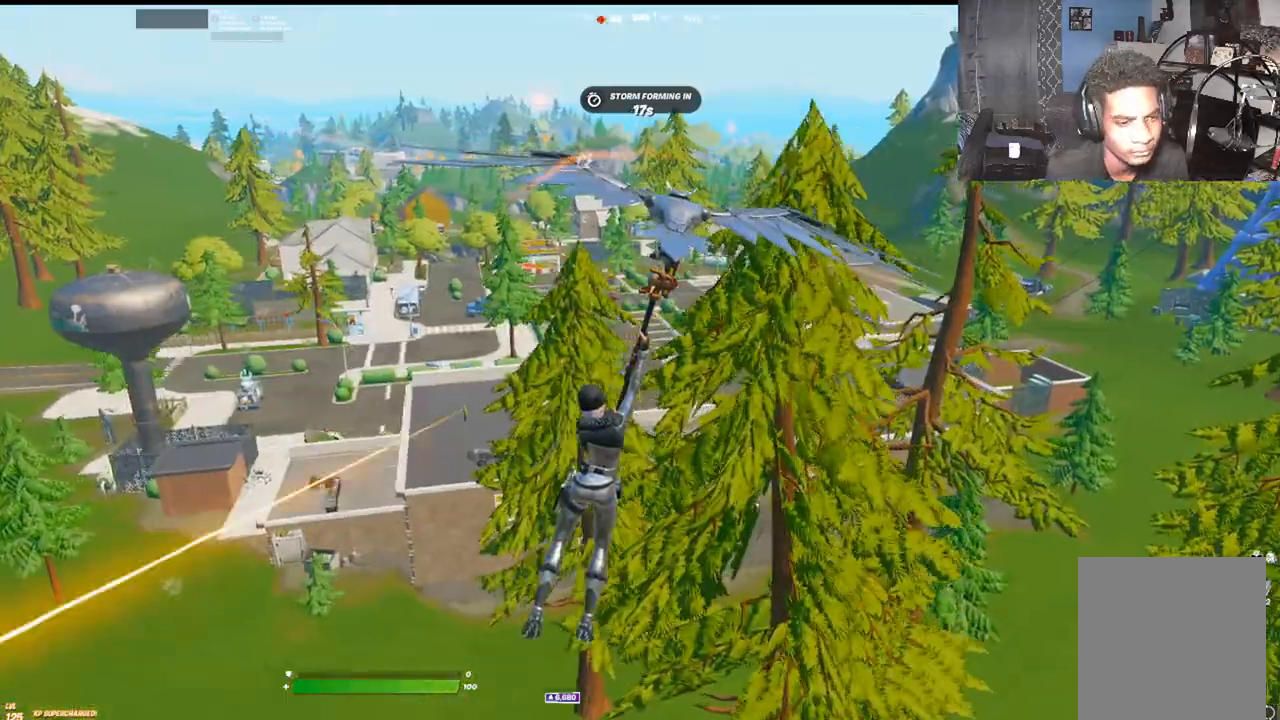
{"buttons": [], "left_stick": "up-left", "right_stick": "center", "events": [[433, "left_stick", "up-left"]]}
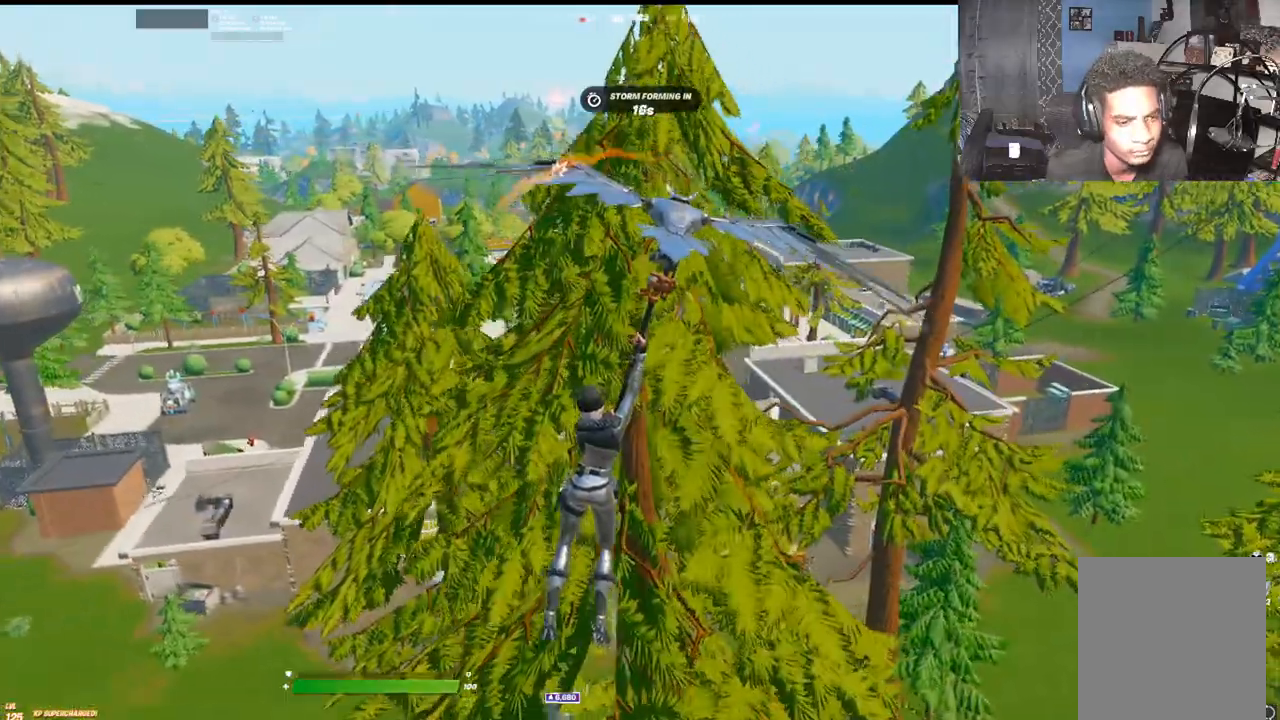
{"buttons": [], "left_stick": "up-right", "right_stick": "center", "events": [[17, "left_stick", "left"], [300, "left_stick", "up-right"]]}
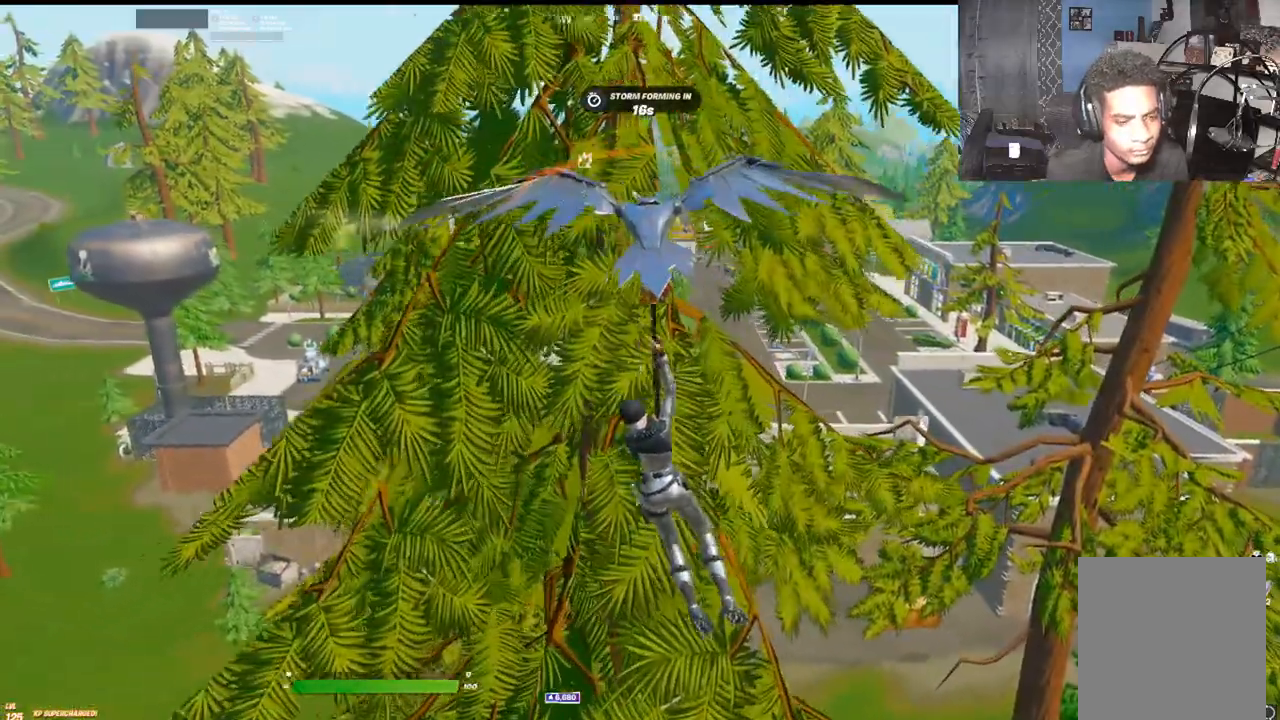
{"buttons": [], "left_stick": "up-left", "right_stick": "center", "events": [[383, "left_stick", "up-left"]]}
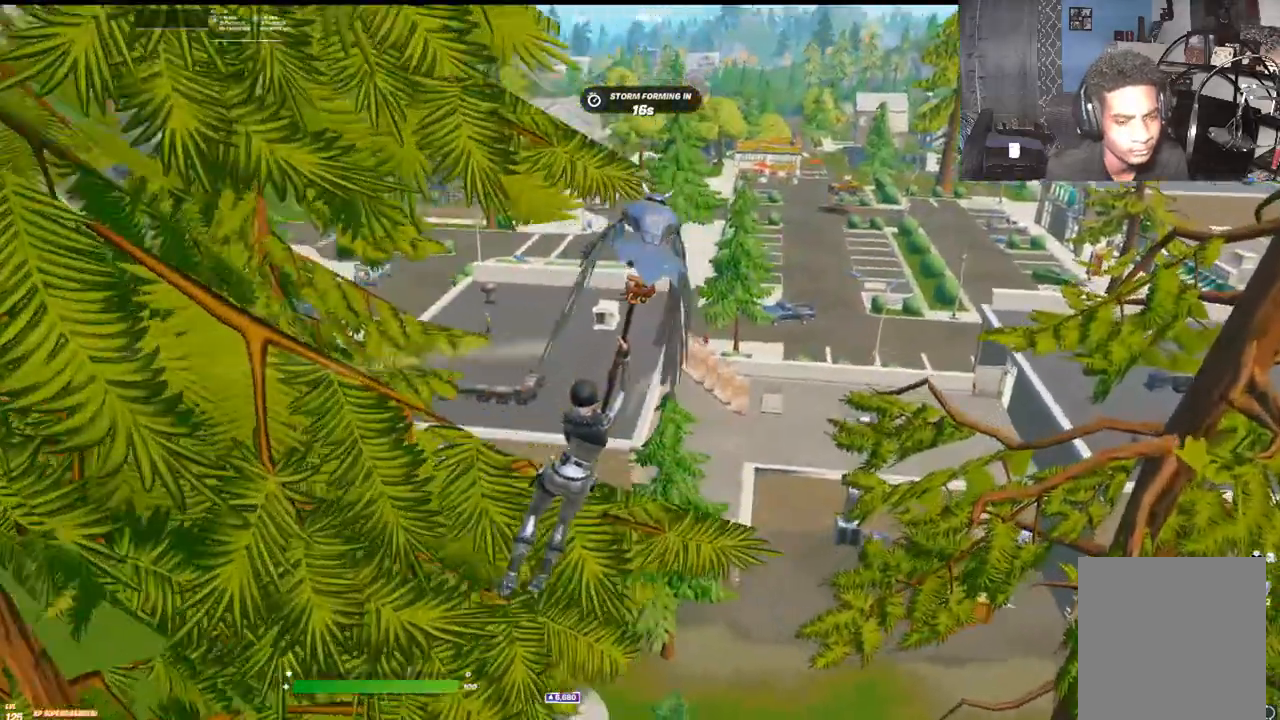
{"buttons": [], "left_stick": "left", "right_stick": "center", "events": [[317, "left_stick", "left"]]}
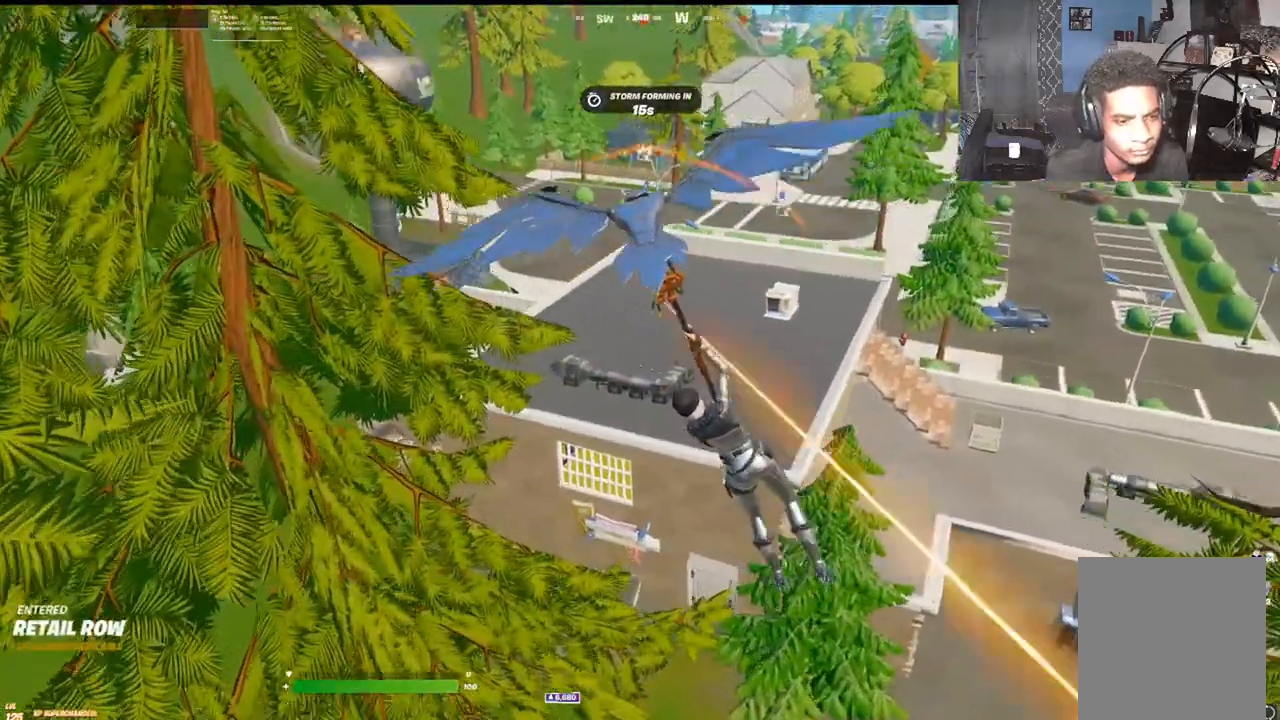
{"buttons": [], "left_stick": "up-left", "right_stick": "center", "events": [[333, "left_stick", "up-left"]]}
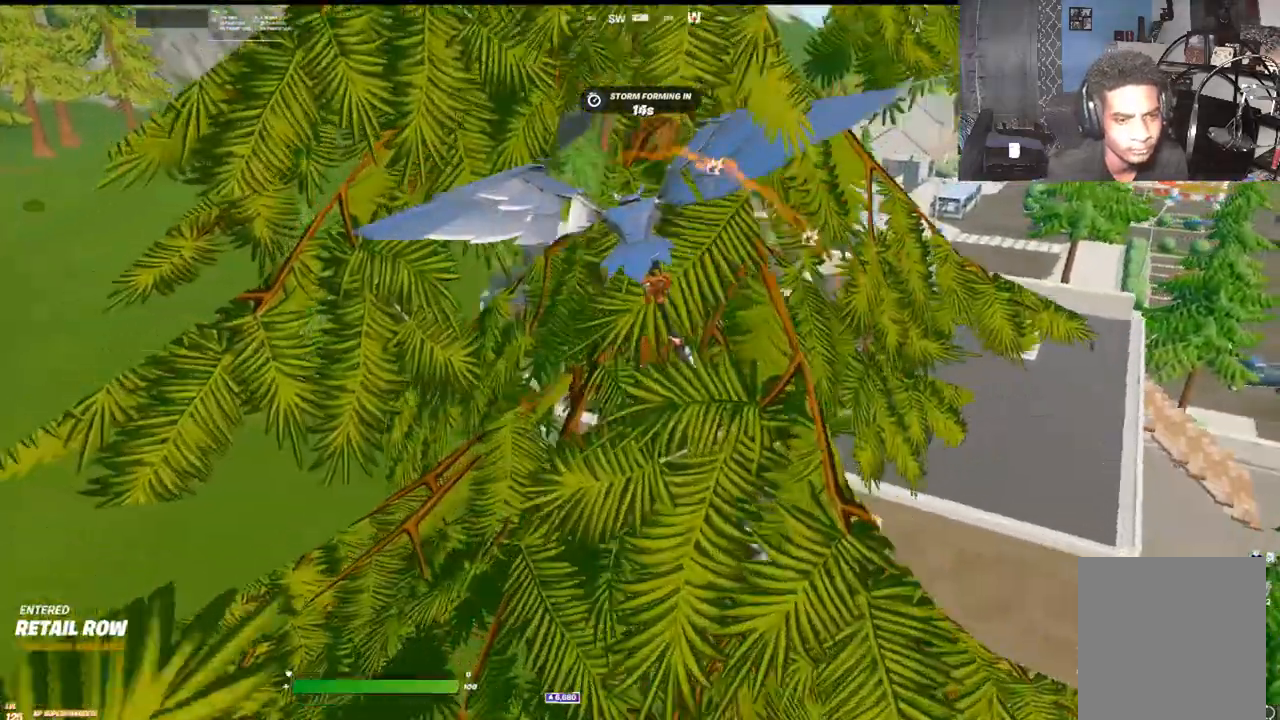
{"buttons": [], "left_stick": "up", "right_stick": "center", "events": [[83, "left_stick", "up"]]}
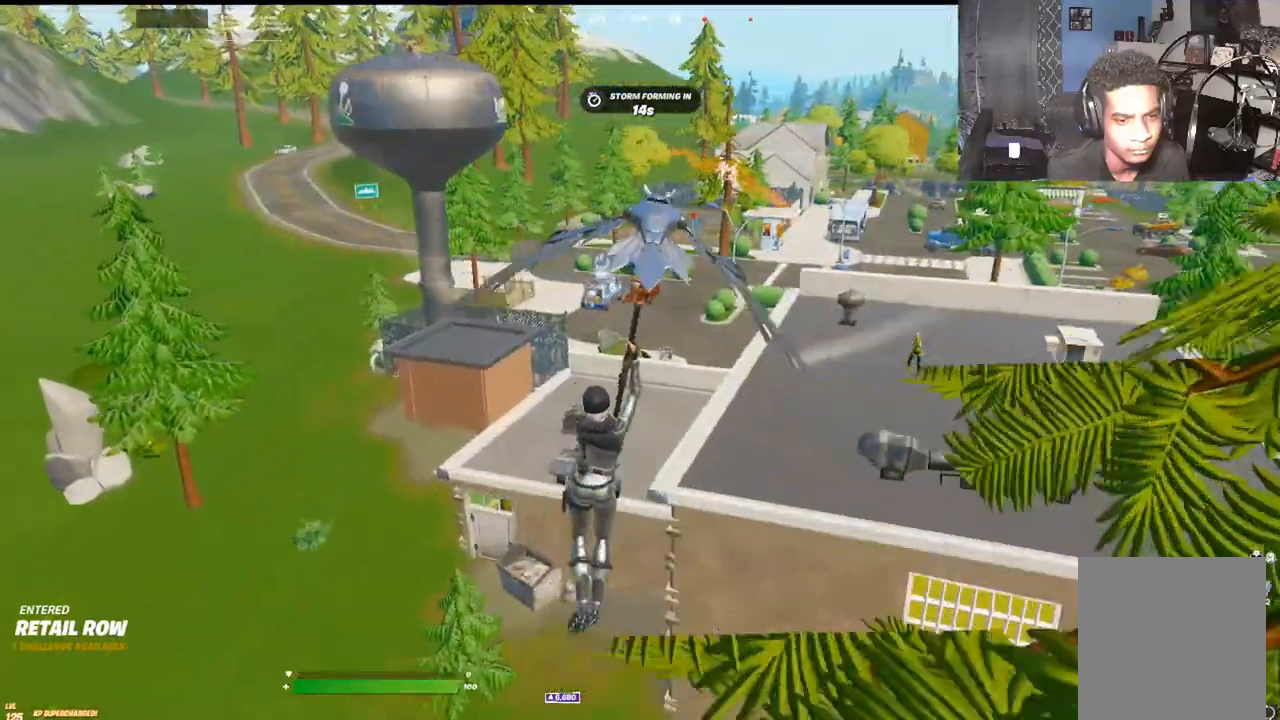
{"buttons": [], "left_stick": "up-left", "right_stick": "center", "events": [[500, "left_stick", "up-left"]]}
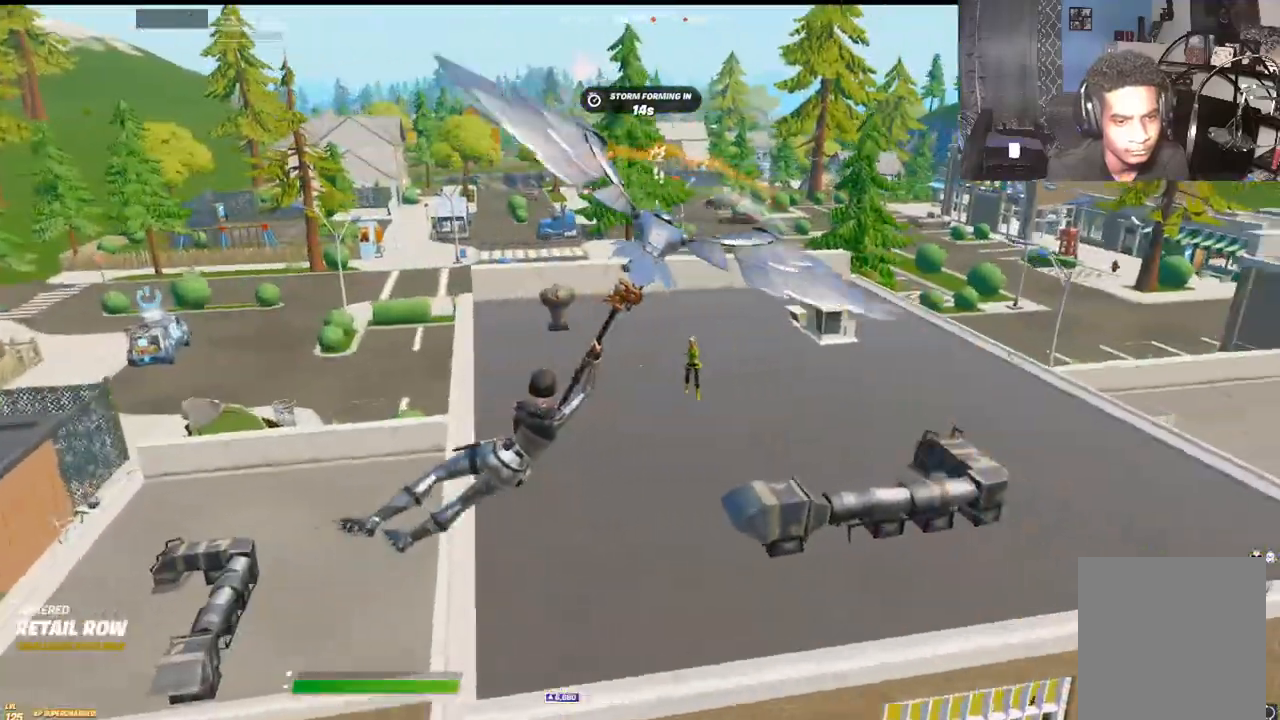
{"buttons": [], "left_stick": "up-left", "right_stick": "center", "events": []}
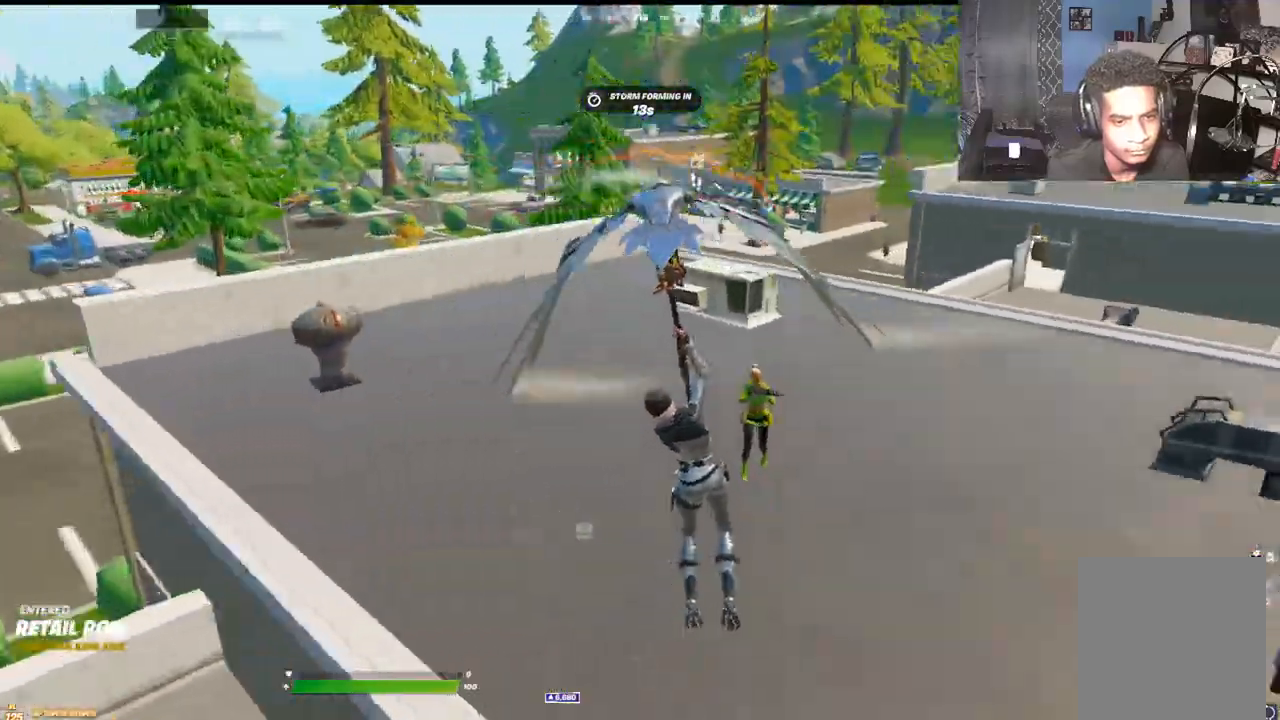
{"buttons": [], "left_stick": "up-left", "right_stick": "right", "events": [[267, "right_stick", "right"]]}
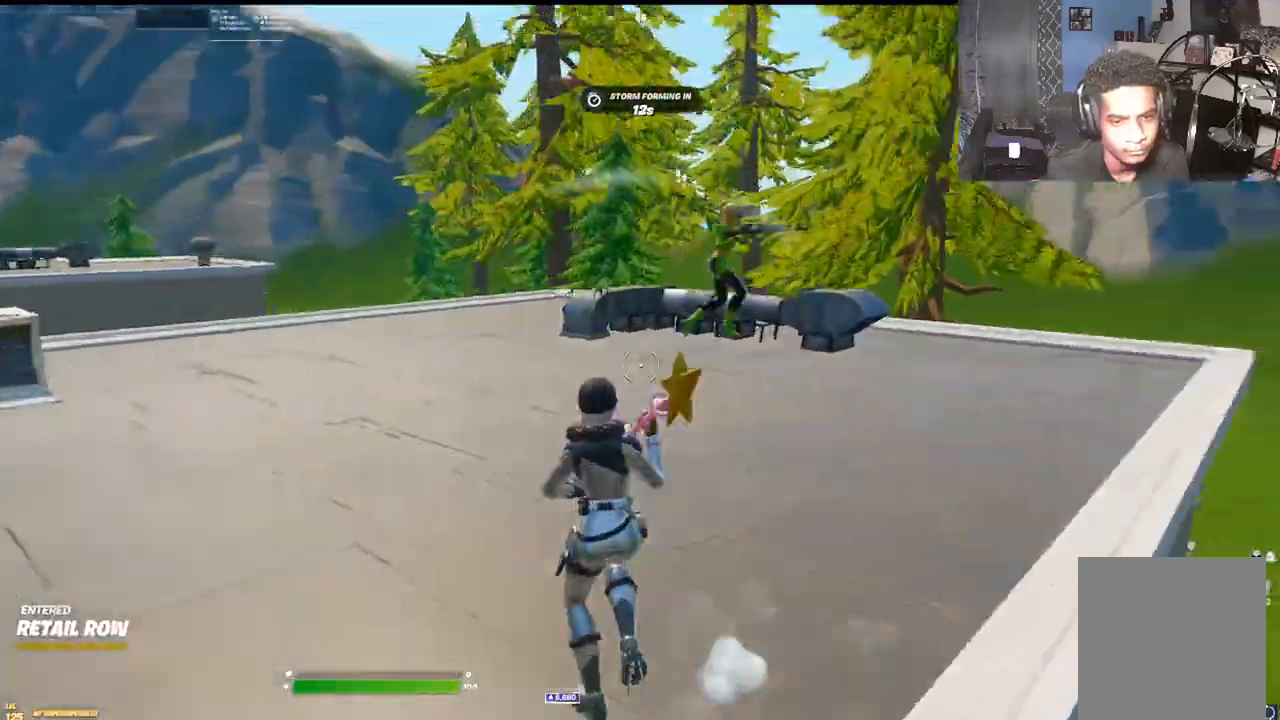
{"buttons": ["R1"], "left_stick": "up-left", "right_stick": "center", "events": [[50, "right_stick", "center"], [483, "R1", "down"]]}
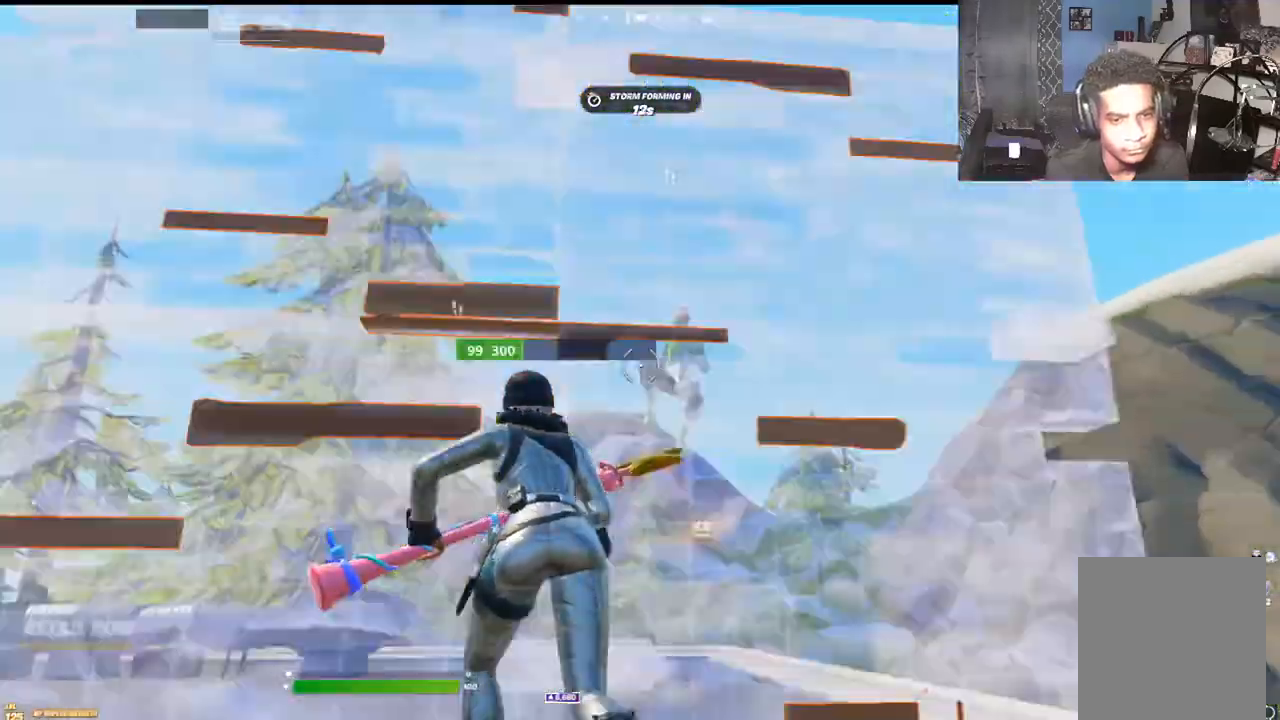
{"buttons": ["A"], "left_stick": "up-left", "right_stick": "center", "events": [[117, "R1", "up"], [500, "A", "down"]]}
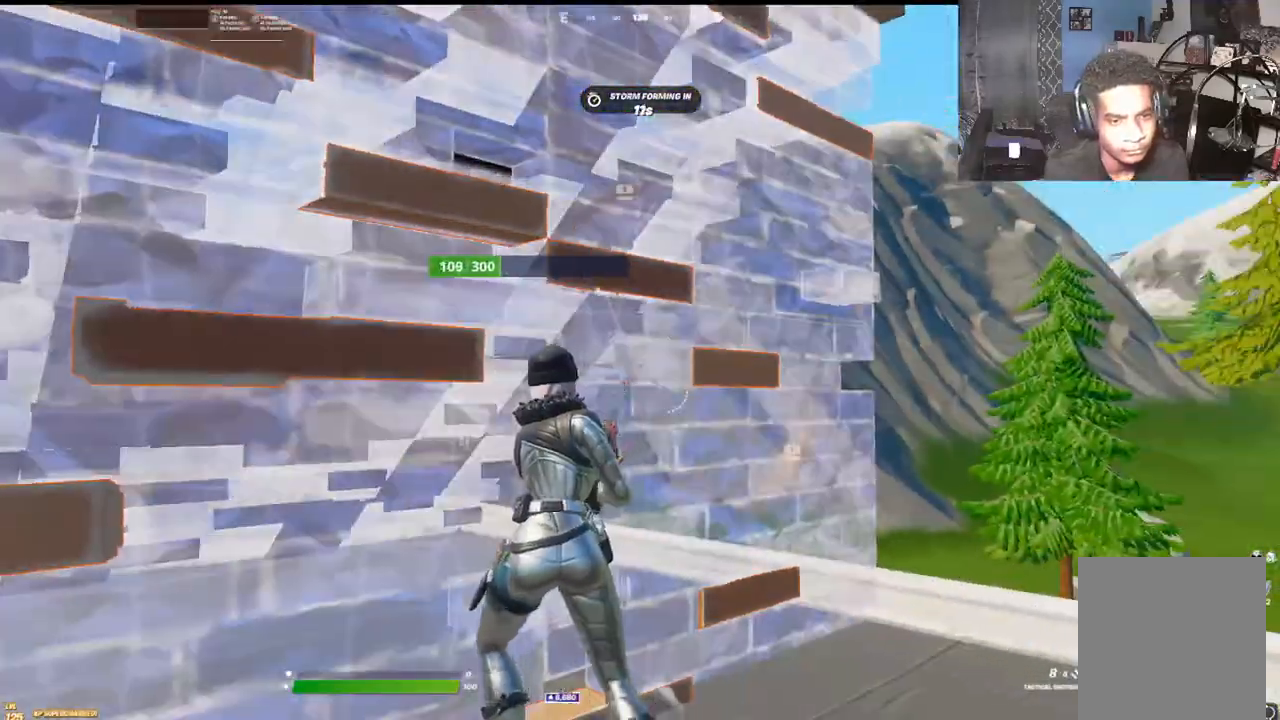
{"buttons": ["A", "B"], "left_stick": "up-right", "right_stick": "center", "events": [[100, "B", "down"], [117, "left_stick", "right"], [250, "right_stick", "down"], [267, "B", "up"], [300, "L2", "down"], [333, "left_stick", "up-right"], [333, "right_stick", "center"], [383, "right_stick", "up"], [400, "B", "down"], [467, "L2", "up"], [467, "right_stick", "center"]]}
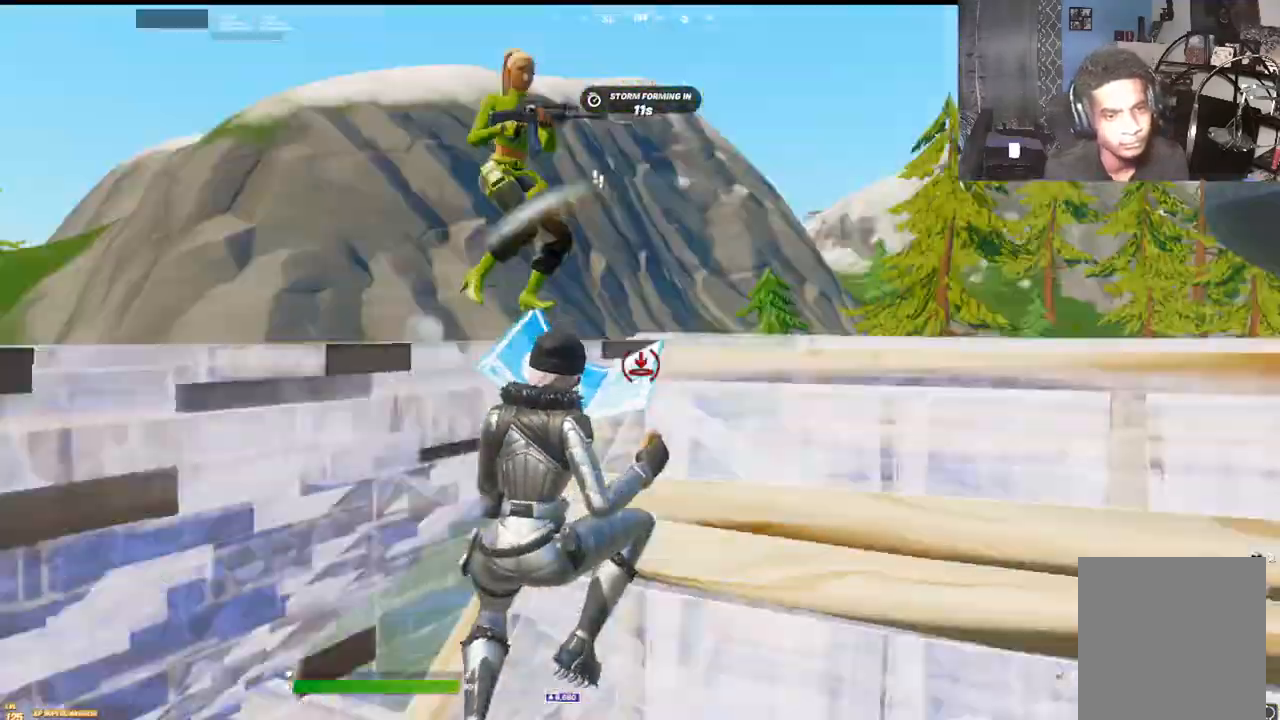
{"buttons": [], "left_stick": "left", "right_stick": "up-left", "events": [[50, "B", "up"], [100, "right_stick", "up"], [217, "right_stick", "center"], [250, "A", "up"], [250, "left_stick", "left"], [467, "right_stick", "up-left"]]}
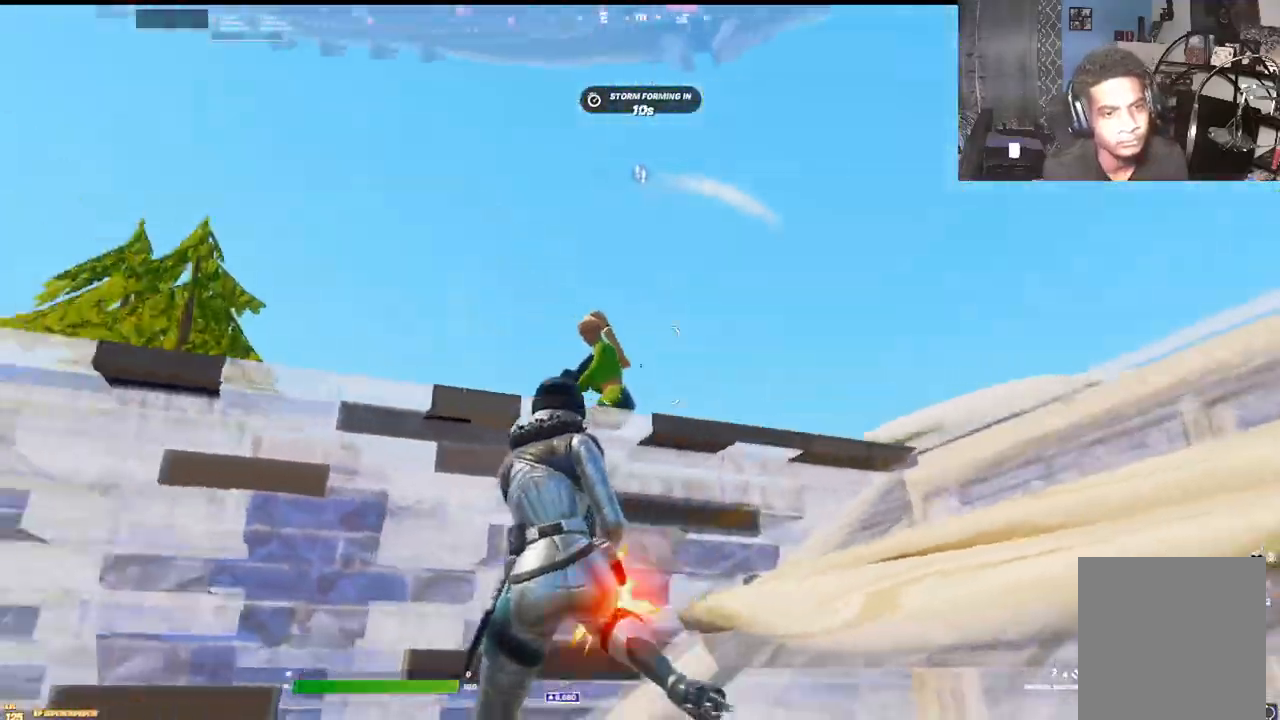
{"buttons": ["A"], "left_stick": "left", "right_stick": "center", "events": [[150, "right_stick", "center"], [400, "A", "down"]]}
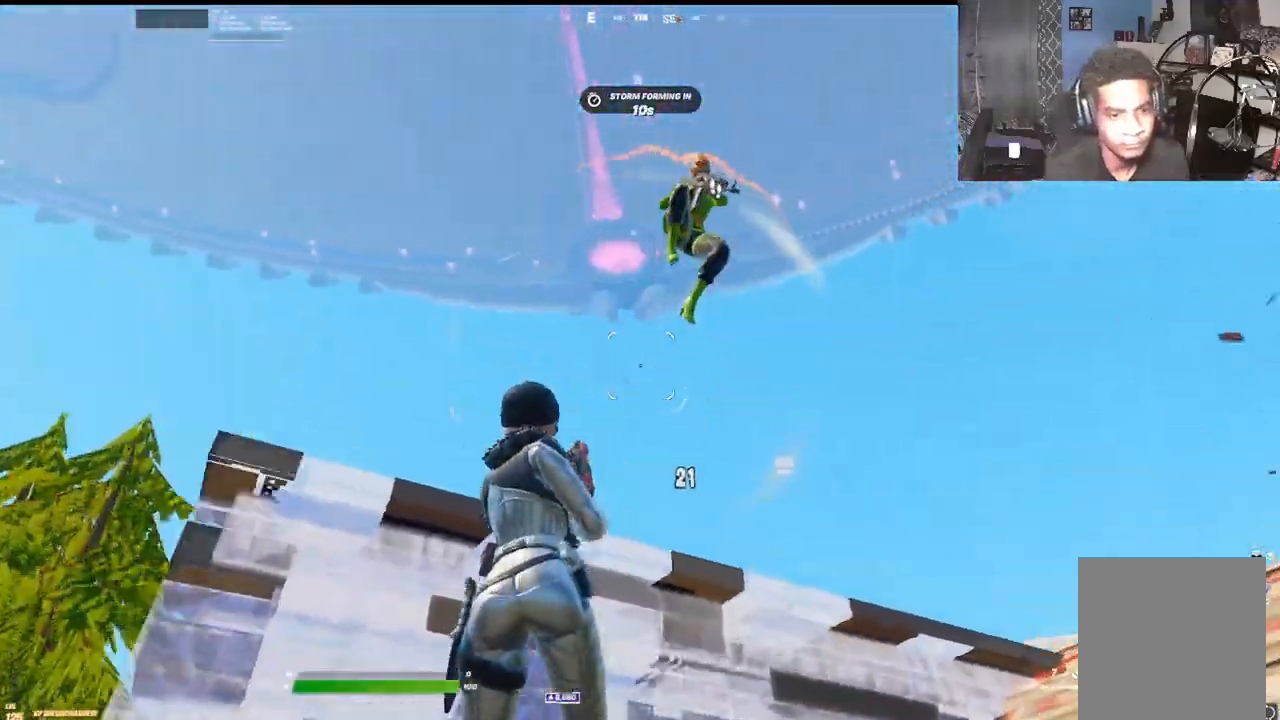
{"buttons": ["A"], "left_stick": "left", "right_stick": "right", "events": [[33, "right_stick", "right"], [167, "right_stick", "up"], [300, "right_stick", "right"]]}
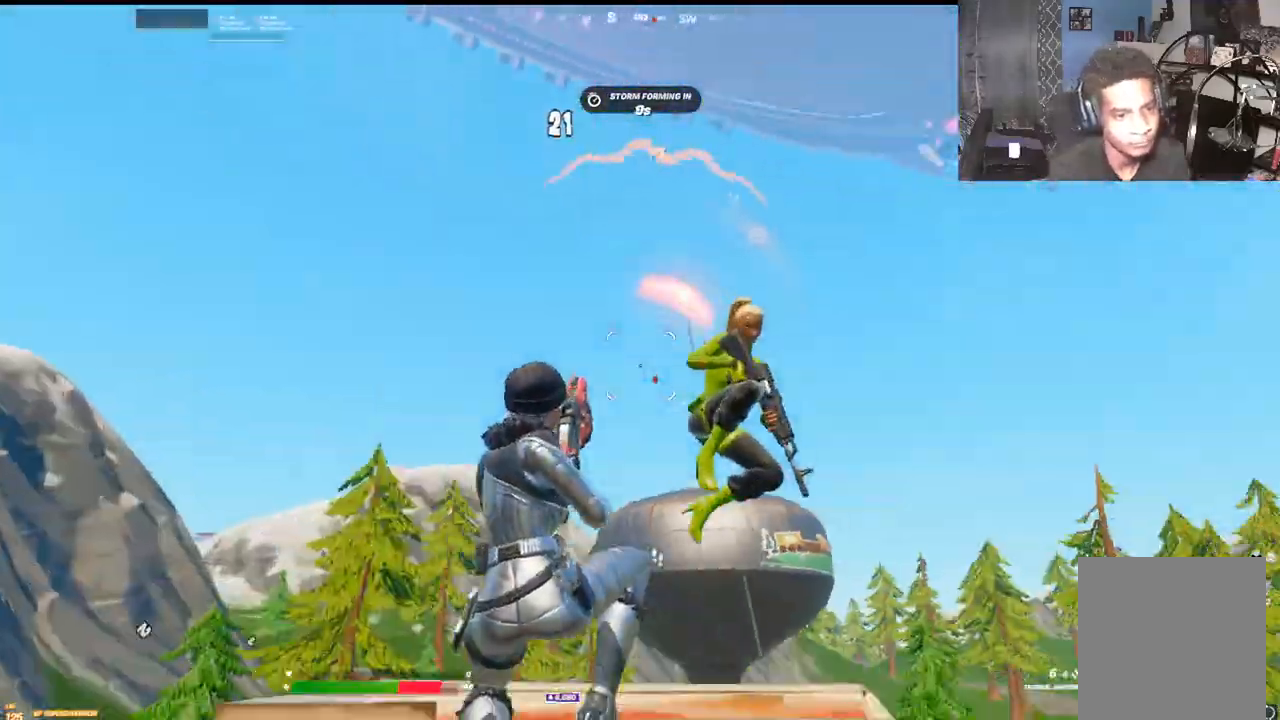
{"buttons": [], "left_stick": "left", "right_stick": "right", "events": [[167, "A", "up"], [167, "right_stick", "down-right"], [417, "right_stick", "right"]]}
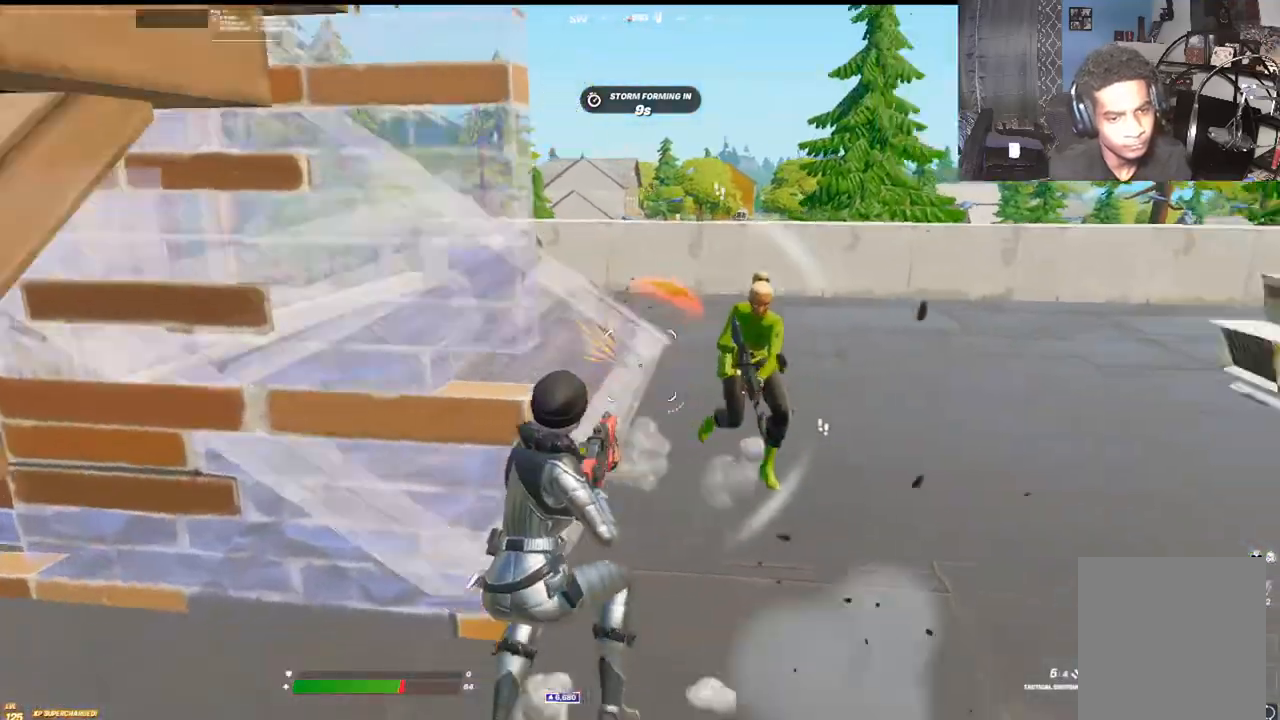
{"buttons": ["R2"], "left_stick": "left", "right_stick": "right", "events": [[67, "right_stick", "up-right"], [200, "R3", "down"], [200, "right_stick", "right"], [250, "R3", "up"], [433, "R2", "down"]]}
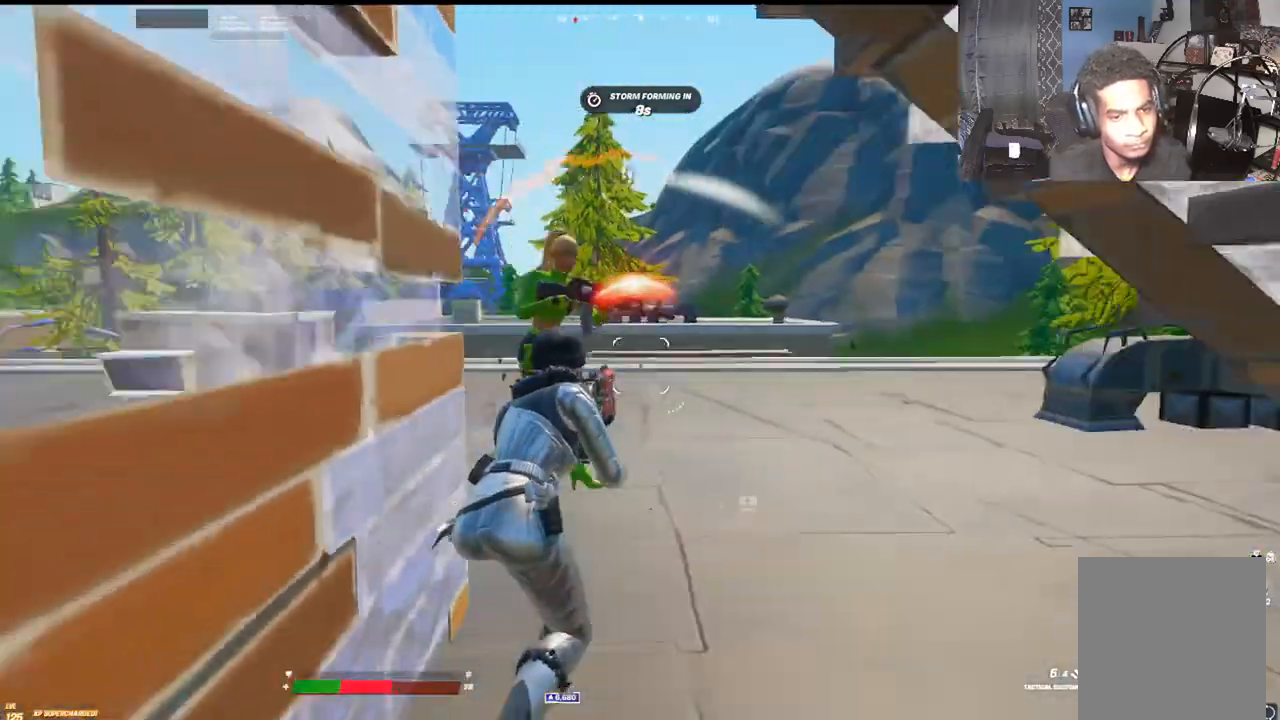
{"buttons": [], "left_stick": "down-left", "right_stick": "right", "events": [[33, "R2", "up"], [33, "right_stick", "center"], [183, "left_stick", "down-left"], [433, "right_stick", "right"]]}
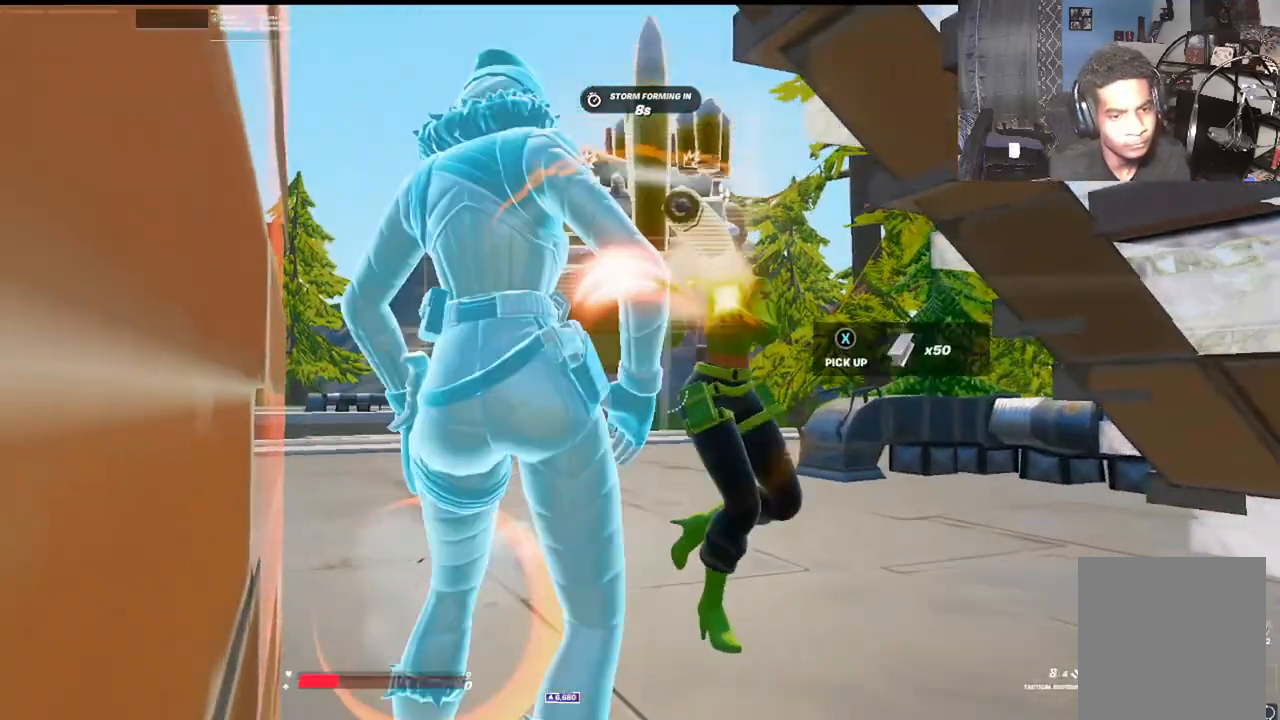
{"buttons": [], "left_stick": "center", "right_stick": "right"}